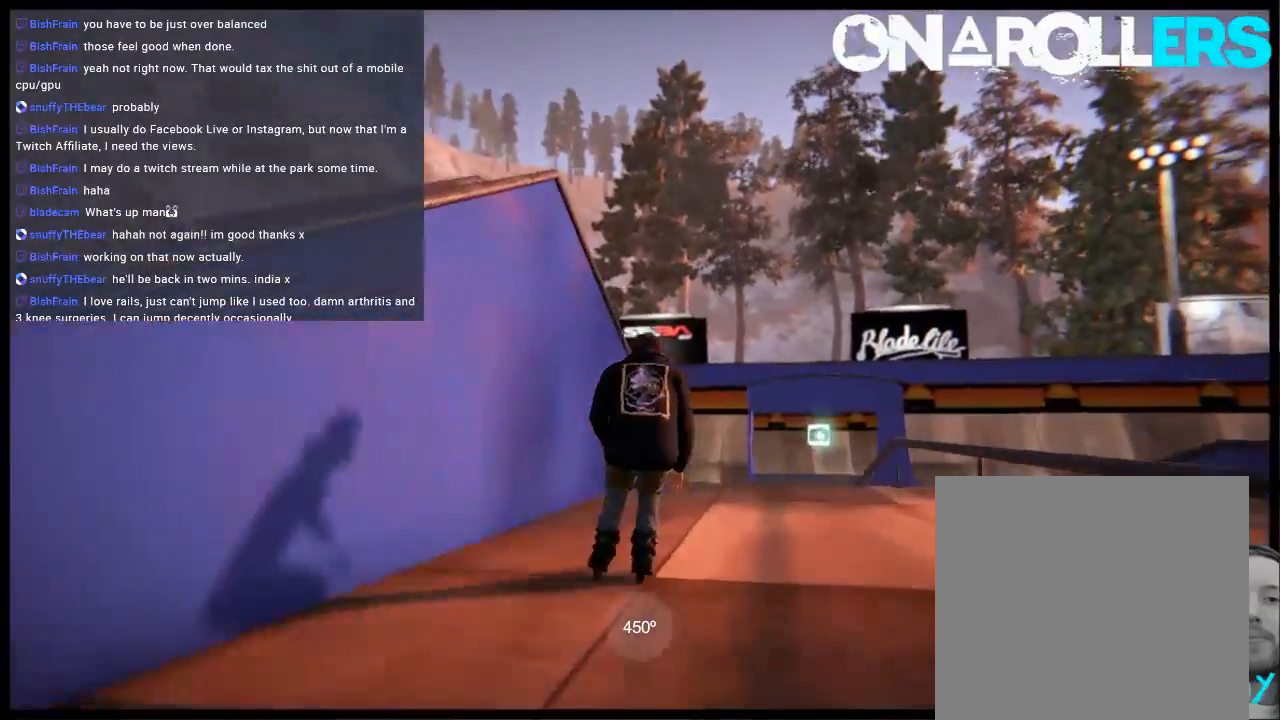
Gameplay with a controller (Xbox layout); each line is a JSON object with the inputs held at the frame after it. "events" lists button and stick changes between this image and that frame as [ms after this image, input, new state], when the widget could be followed in between. Not read: L3 R3.
{"buttons": [], "left_stick": "right", "right_stick": "center", "events": [[67, "left_stick", "center"], [500, "left_stick", "right"]]}
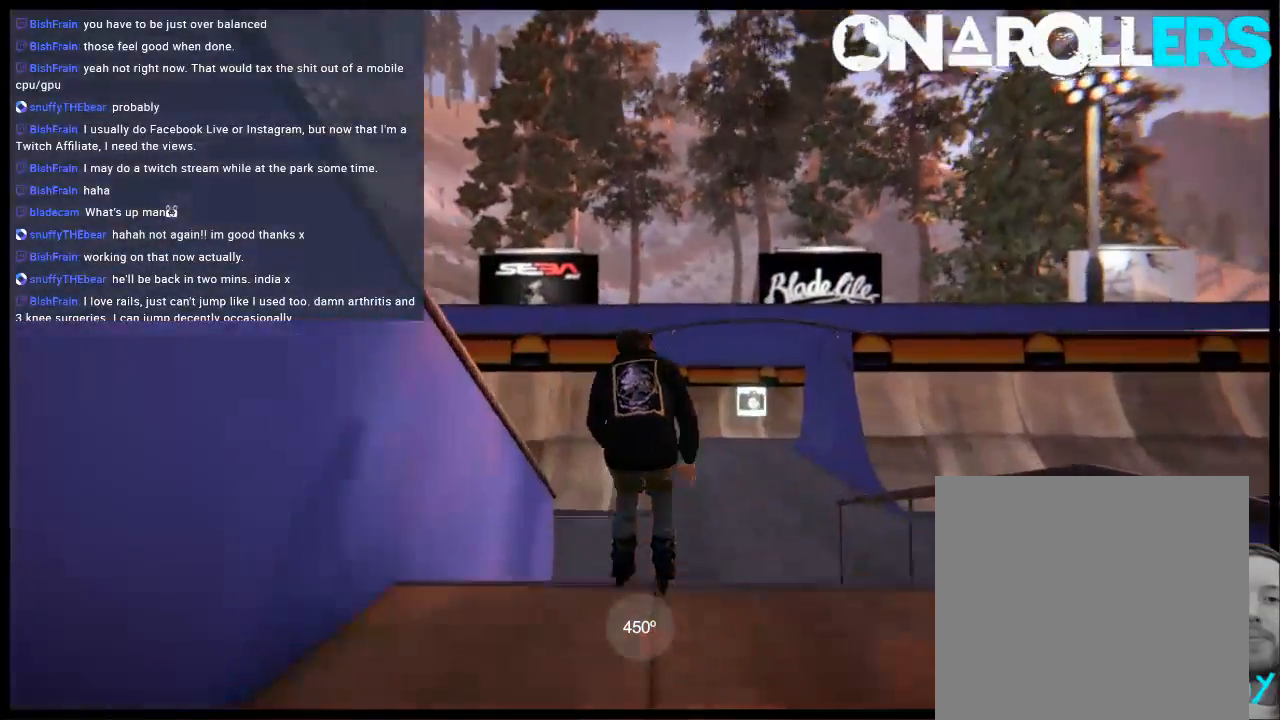
{"buttons": [], "left_stick": "center", "right_stick": "center", "events": [[33, "A", "down"], [133, "left_stick", "center"], [167, "A", "up"]]}
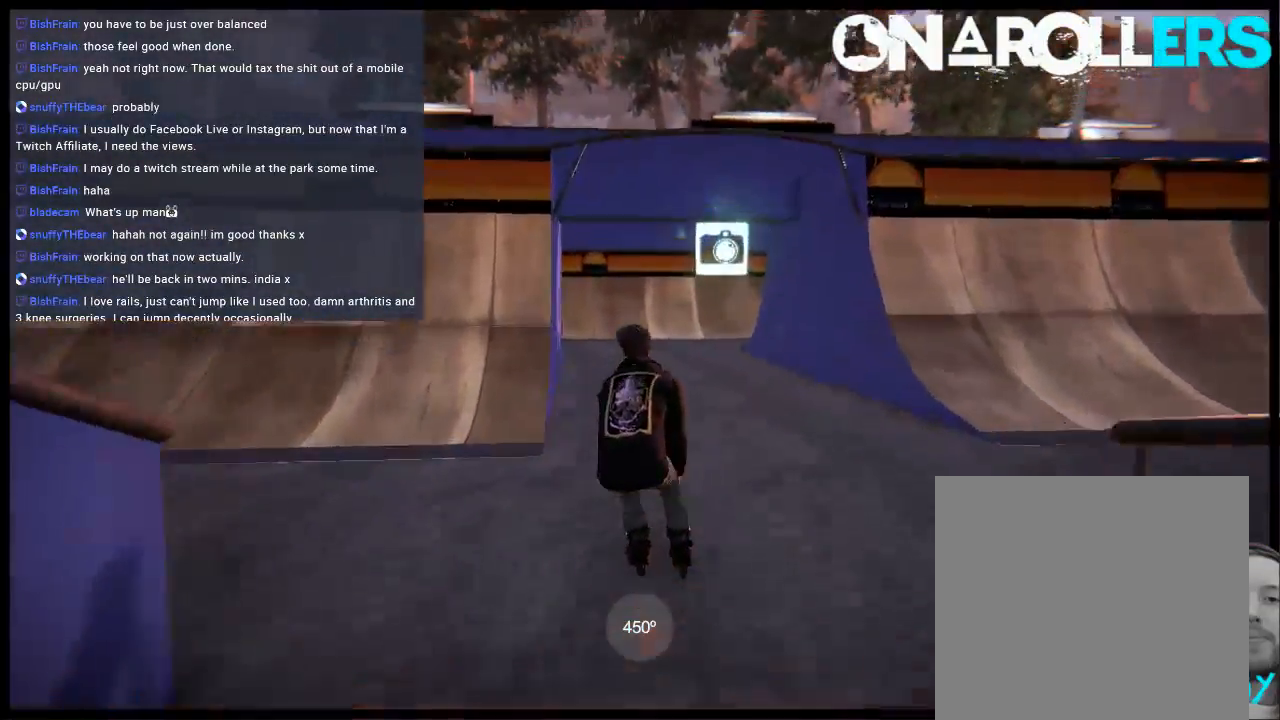
{"buttons": [], "left_stick": "center", "right_stick": "center", "events": [[33, "left_stick", "left"], [167, "left_stick", "center"]]}
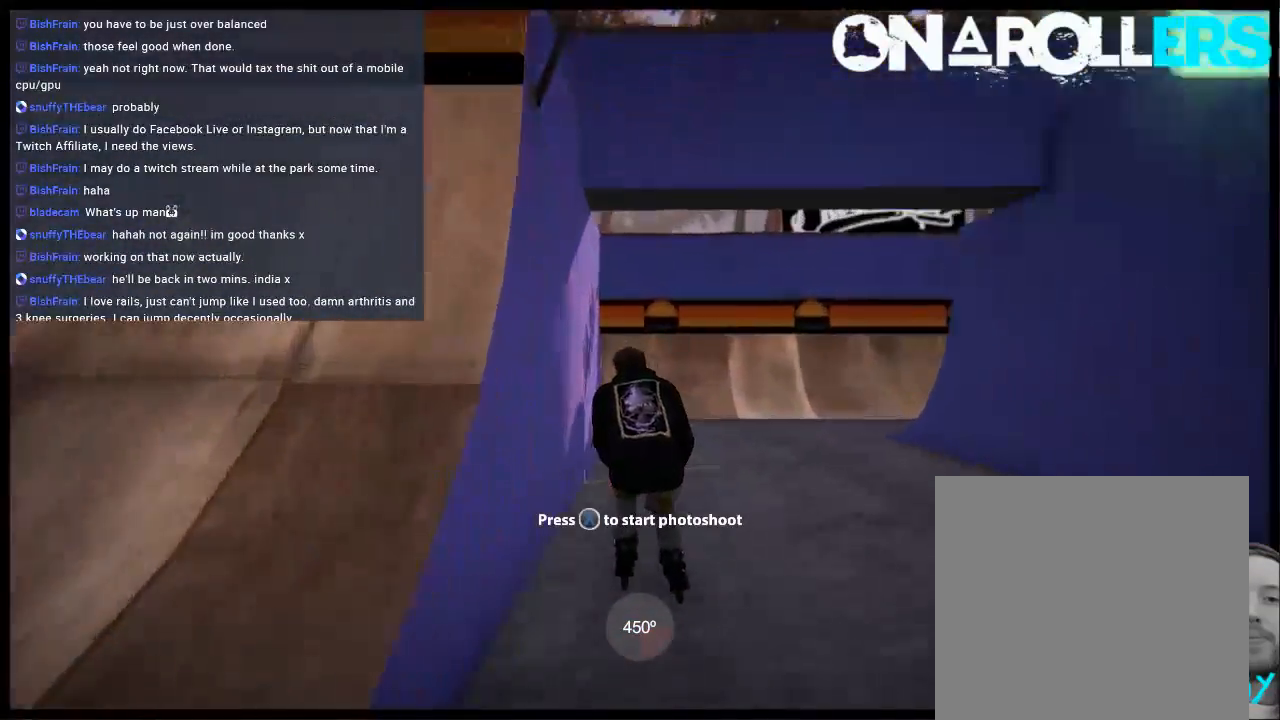
{"buttons": [], "left_stick": "center", "right_stick": "center", "events": [[250, "left_stick", "right"], [383, "left_stick", "center"]]}
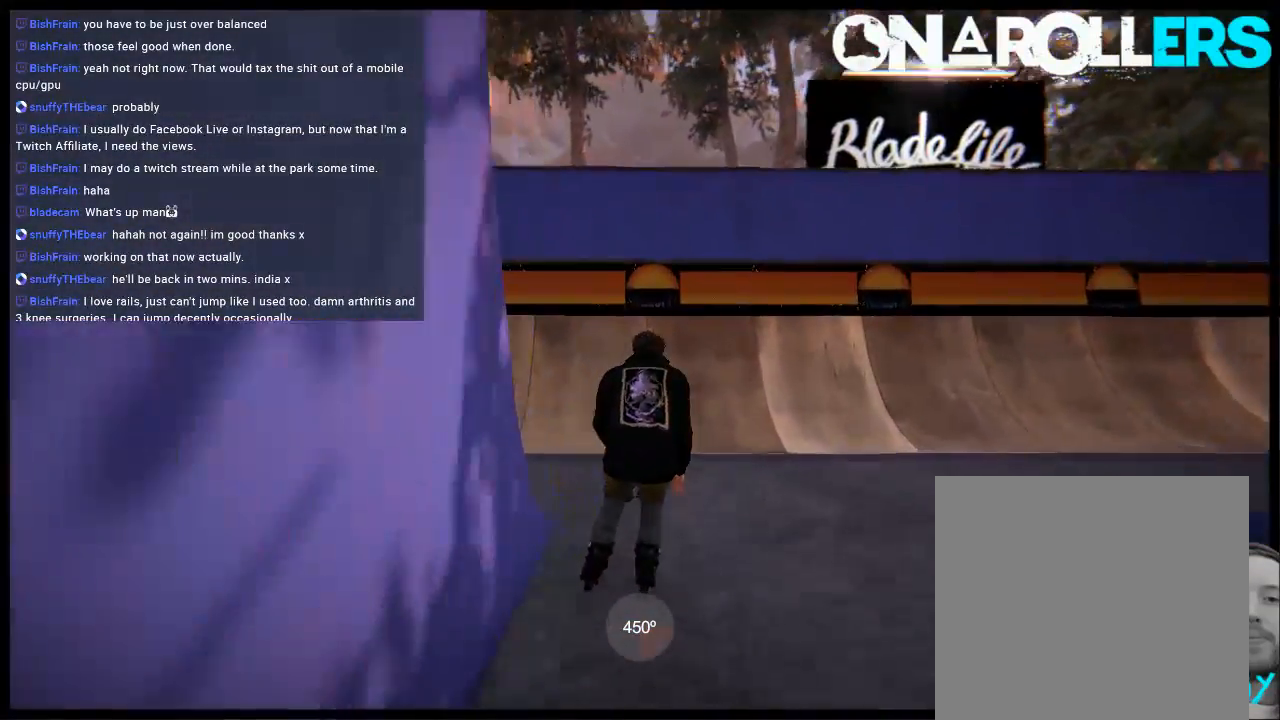
{"buttons": ["R1"], "left_stick": "right", "right_stick": "center", "events": [[217, "R1", "down"], [217, "left_stick", "right"]]}
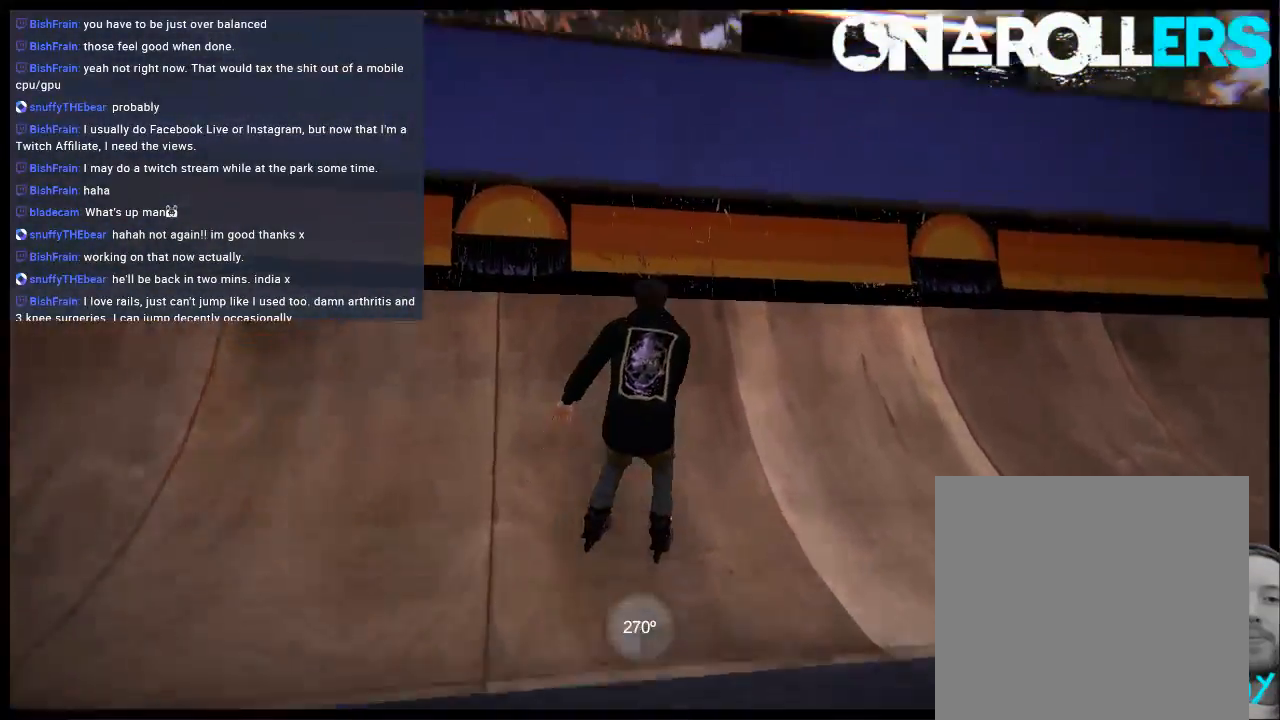
{"buttons": [], "left_stick": "up-right", "right_stick": "left", "events": [[83, "left_stick", "up-right"], [183, "R1", "up"], [317, "right_stick", "left"]]}
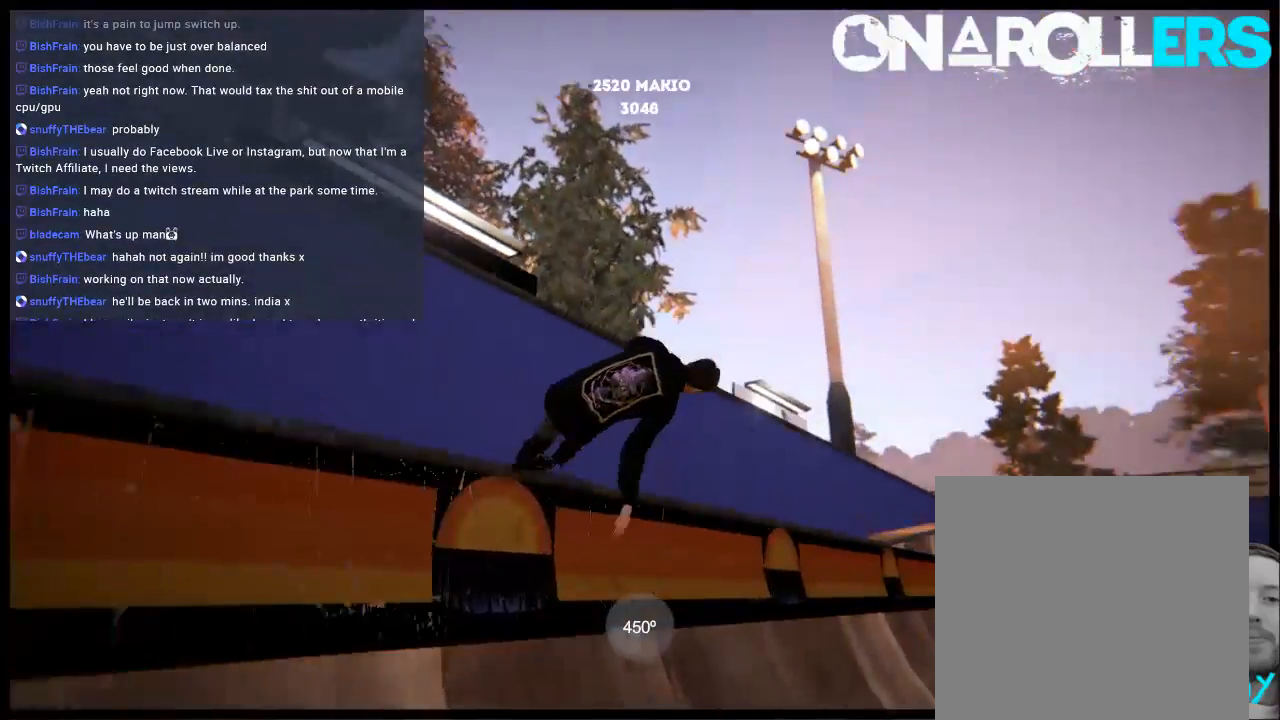
{"buttons": [], "left_stick": "center", "right_stick": "center", "events": [[283, "left_stick", "center"], [350, "right_stick", "center"]]}
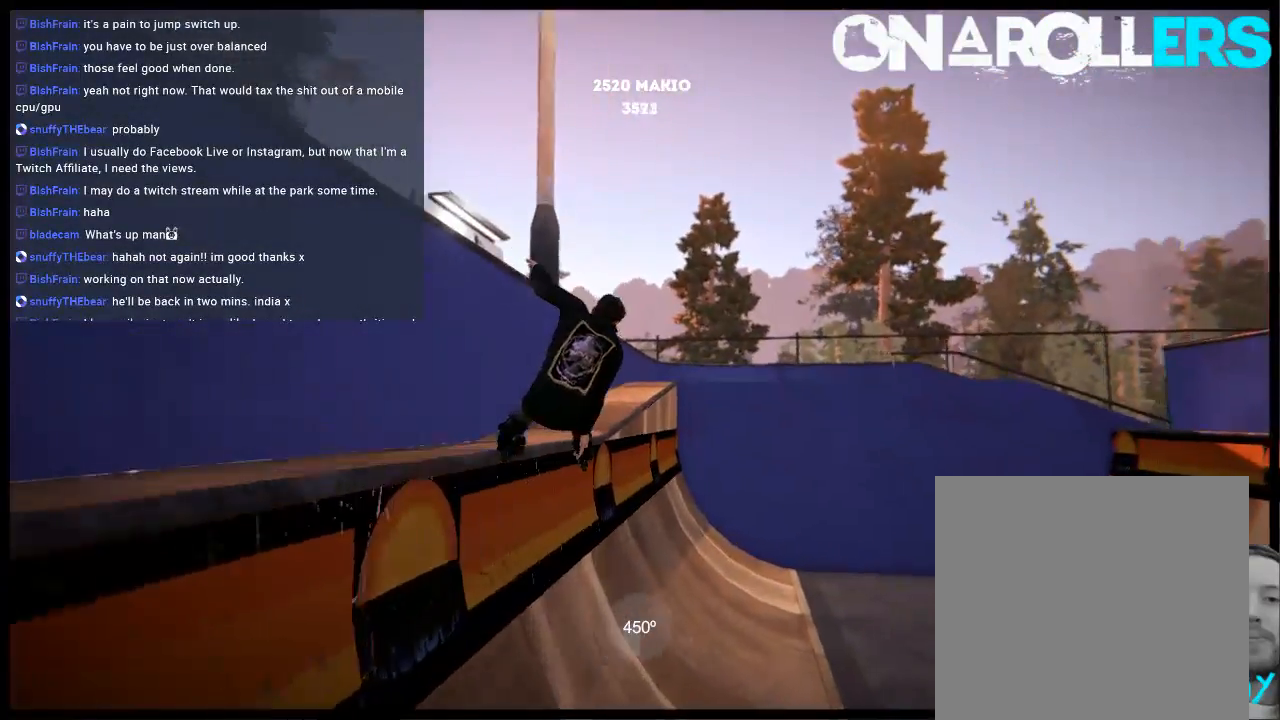
{"buttons": [], "left_stick": "center", "right_stick": "center", "events": []}
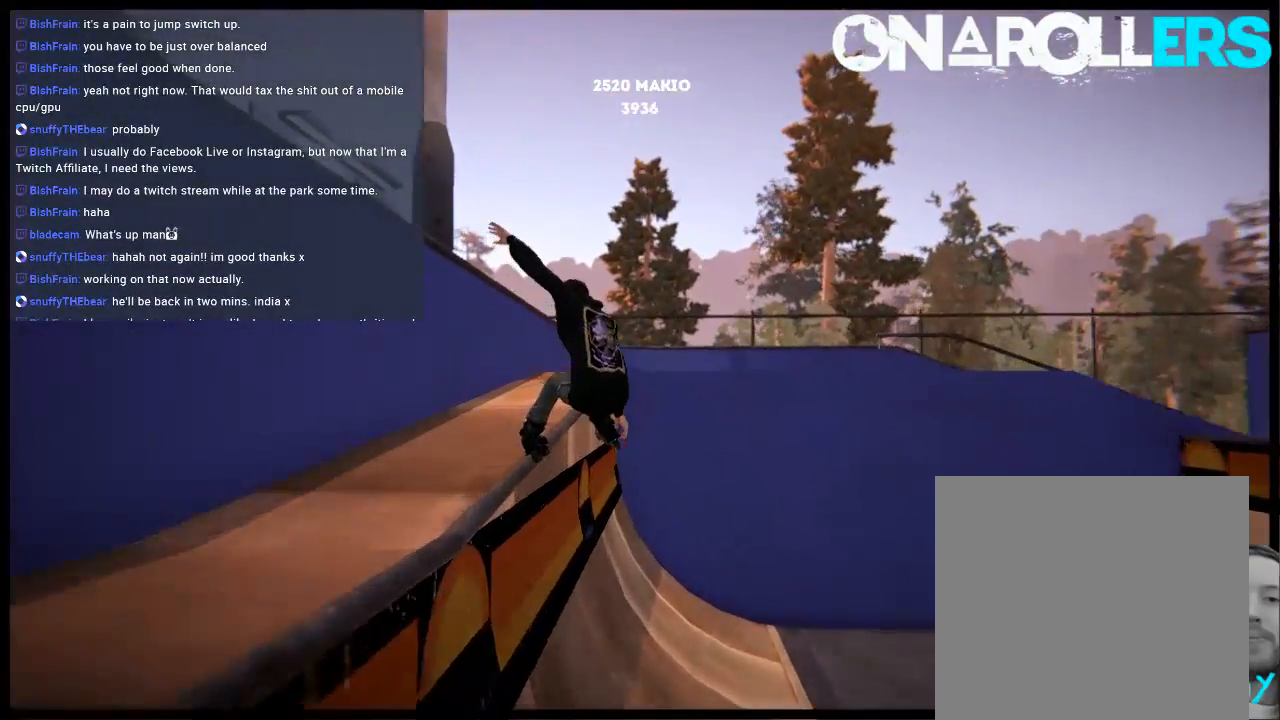
{"buttons": [], "left_stick": "center", "right_stick": "center", "events": []}
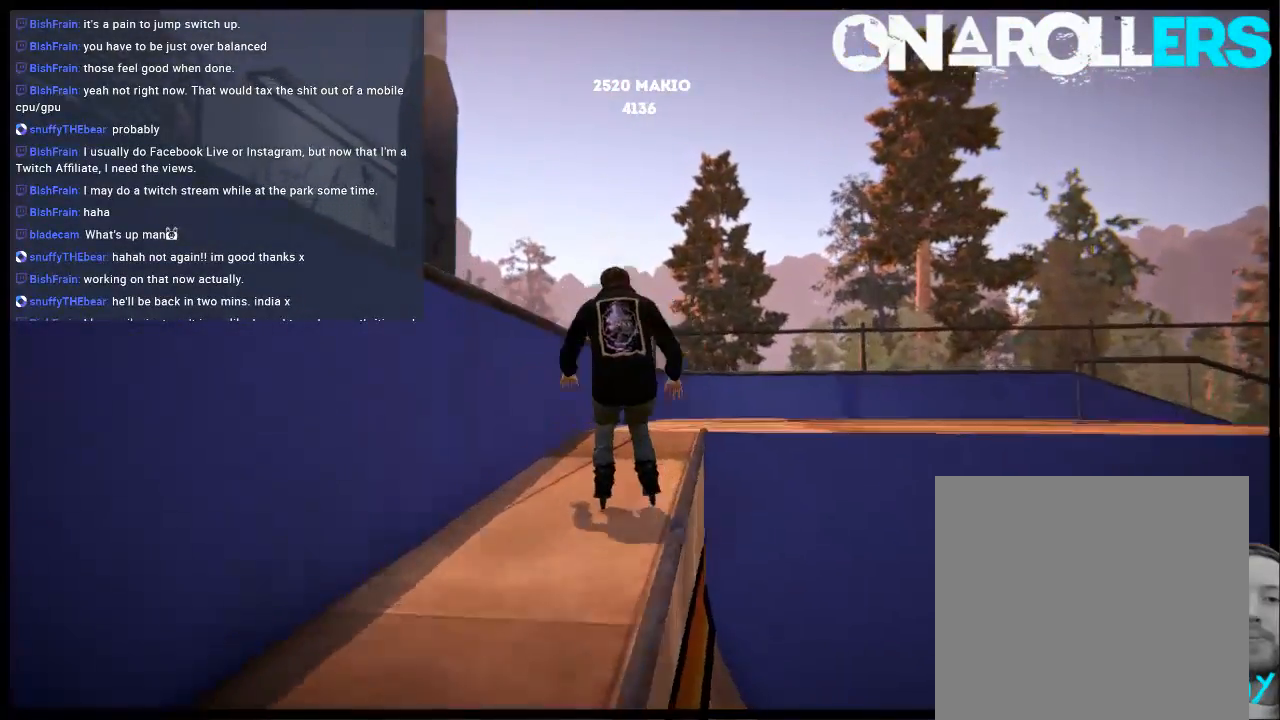
{"buttons": ["R1", "DPAD_RIGHT"], "left_stick": "center", "right_stick": "center", "events": [[100, "DPAD_RIGHT", "down"], [167, "R1", "down"]]}
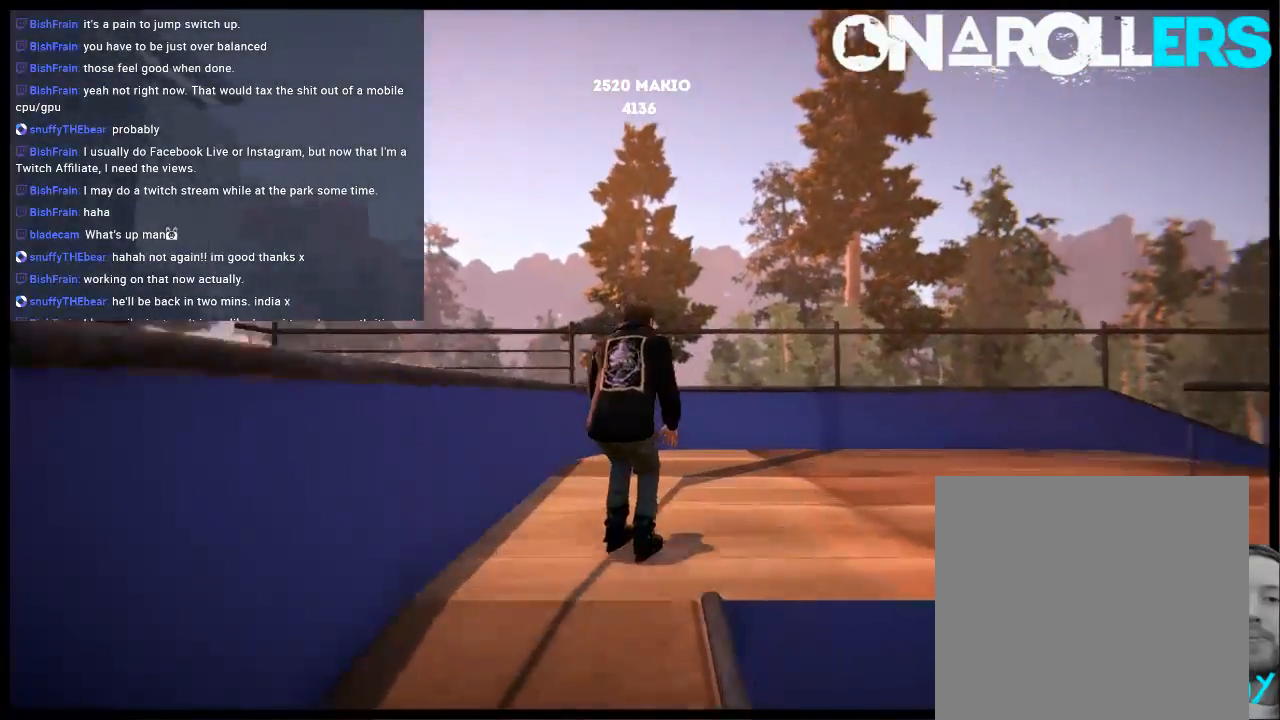
{"buttons": [], "left_stick": "center", "right_stick": "center", "events": [[17, "R1", "up"], [283, "DPAD_RIGHT", "up"]]}
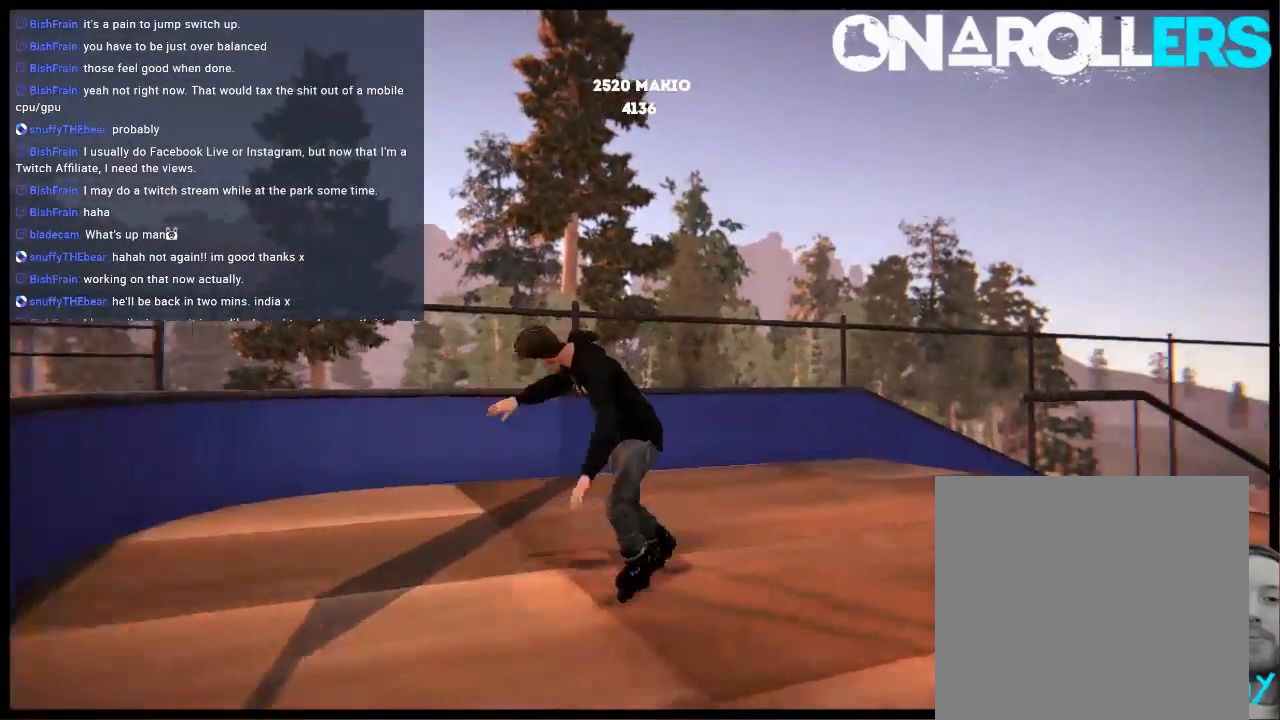
{"buttons": ["L2"], "left_stick": "center", "right_stick": "center", "events": [[17, "DPAD_RIGHT", "down"], [167, "DPAD_RIGHT", "up"], [483, "L2", "down"]]}
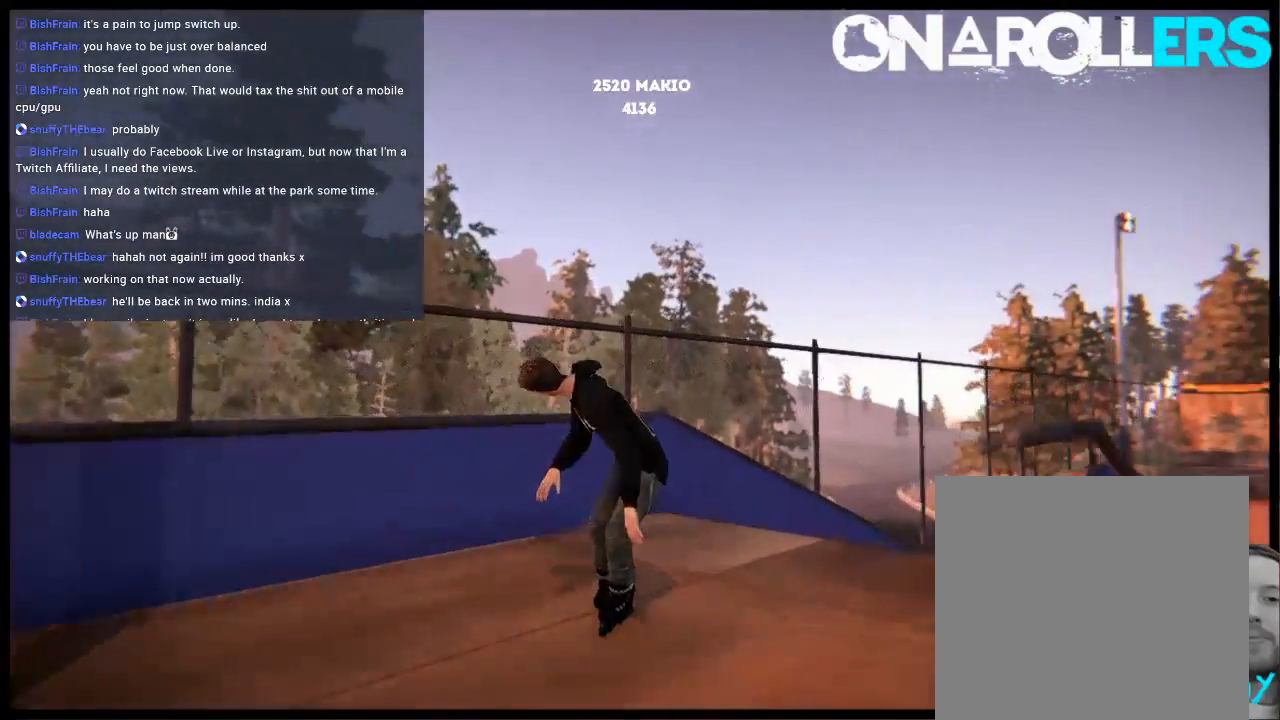
{"buttons": ["L2", "DPAD_DOWN"], "left_stick": "center", "right_stick": "center", "events": [[383, "DPAD_DOWN", "down"]]}
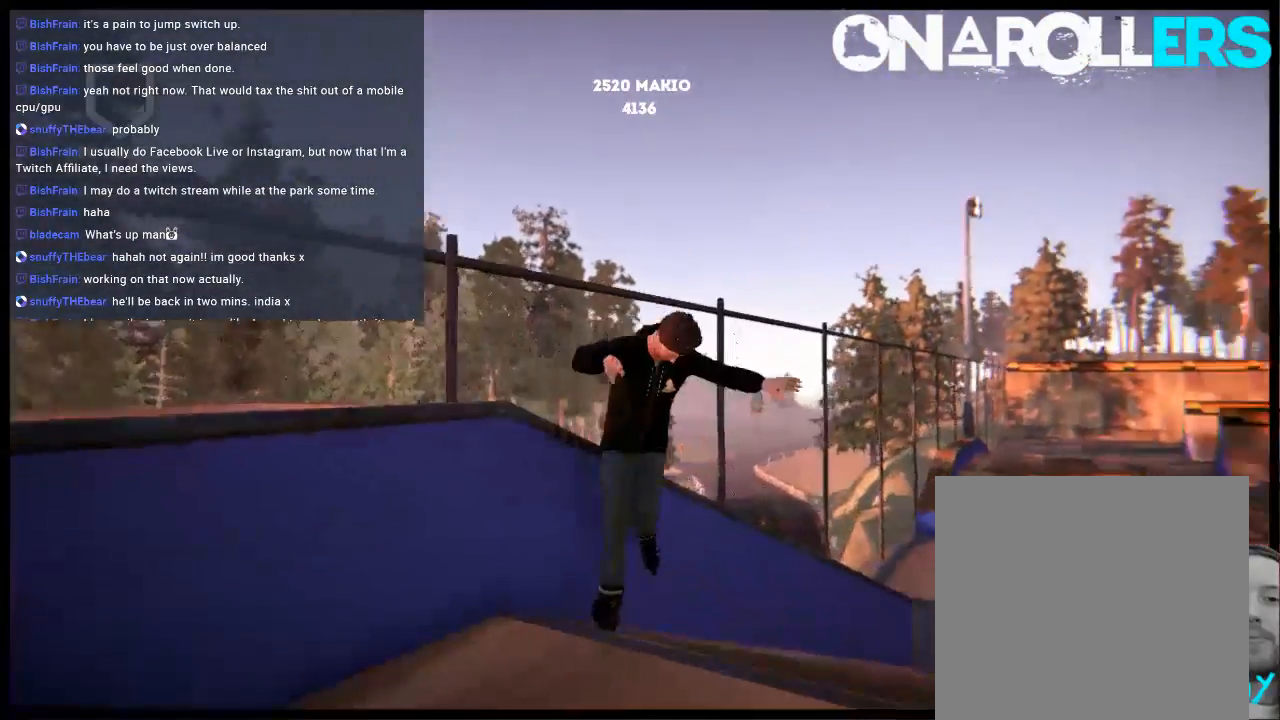
{"buttons": ["A"], "left_stick": "center", "right_stick": "center", "events": [[17, "DPAD_DOWN", "up"], [117, "DPAD_UP", "down"], [283, "DPAD_UP", "up"], [317, "L2", "up"], [417, "A", "down"]]}
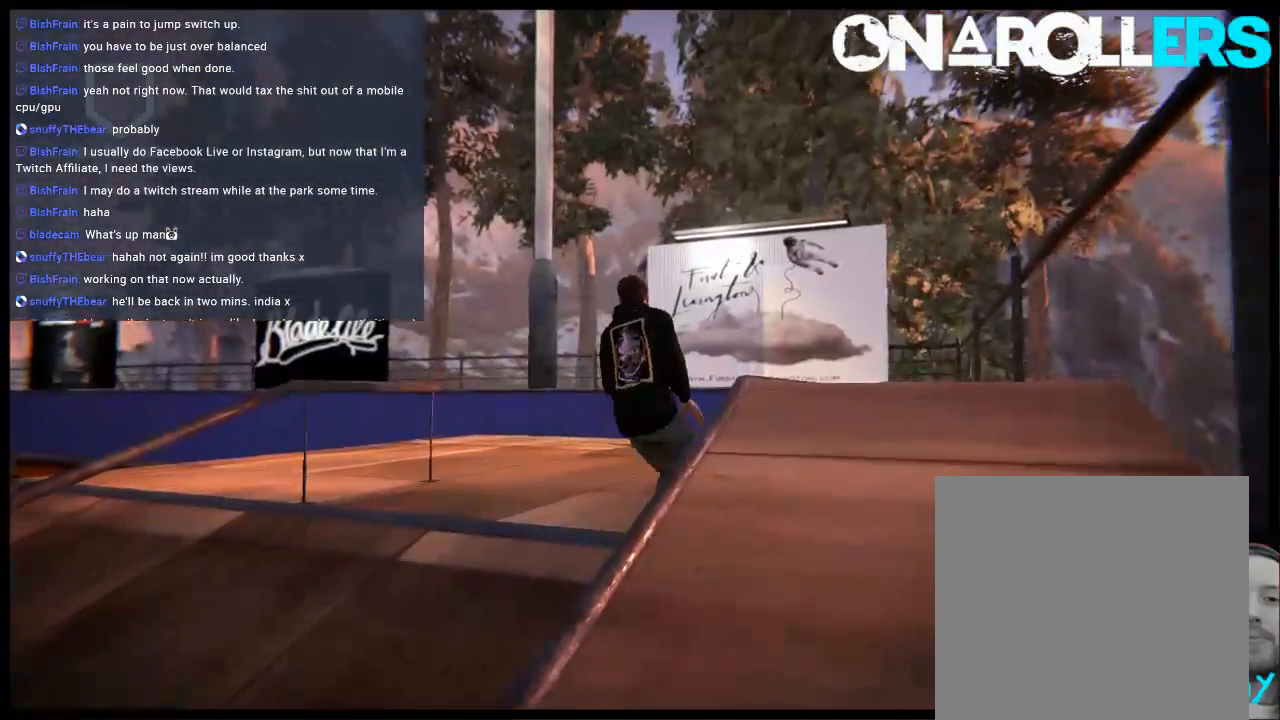
{"buttons": ["A"], "left_stick": "center", "right_stick": "center", "events": [[33, "A", "up"], [33, "left_stick", "left"], [67, "A", "down"], [200, "A", "up"], [200, "left_stick", "center"], [267, "A", "down"], [367, "A", "up"], [467, "A", "down"]]}
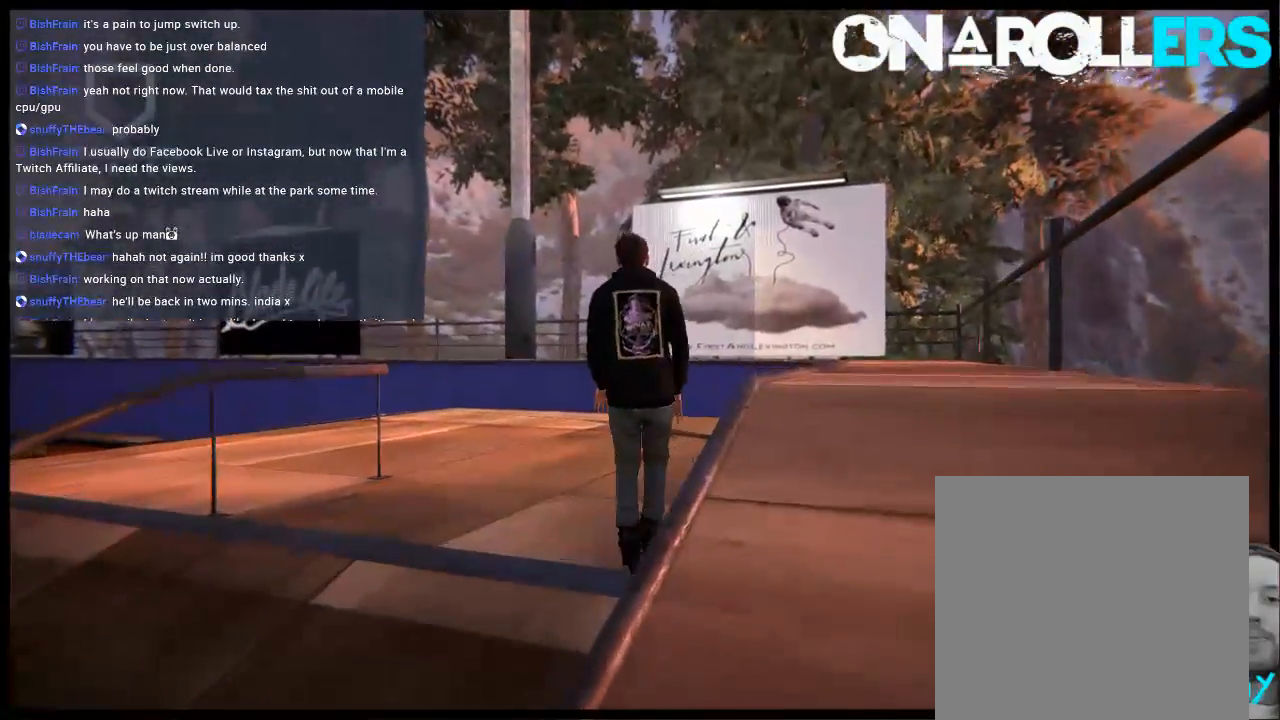
{"buttons": ["L2"], "left_stick": "center", "right_stick": "center", "events": [[67, "A", "up"], [167, "A", "down"], [200, "A", "up"], [300, "L2", "down"], [367, "DPAD_DOWN", "down"], [467, "DPAD_DOWN", "up"]]}
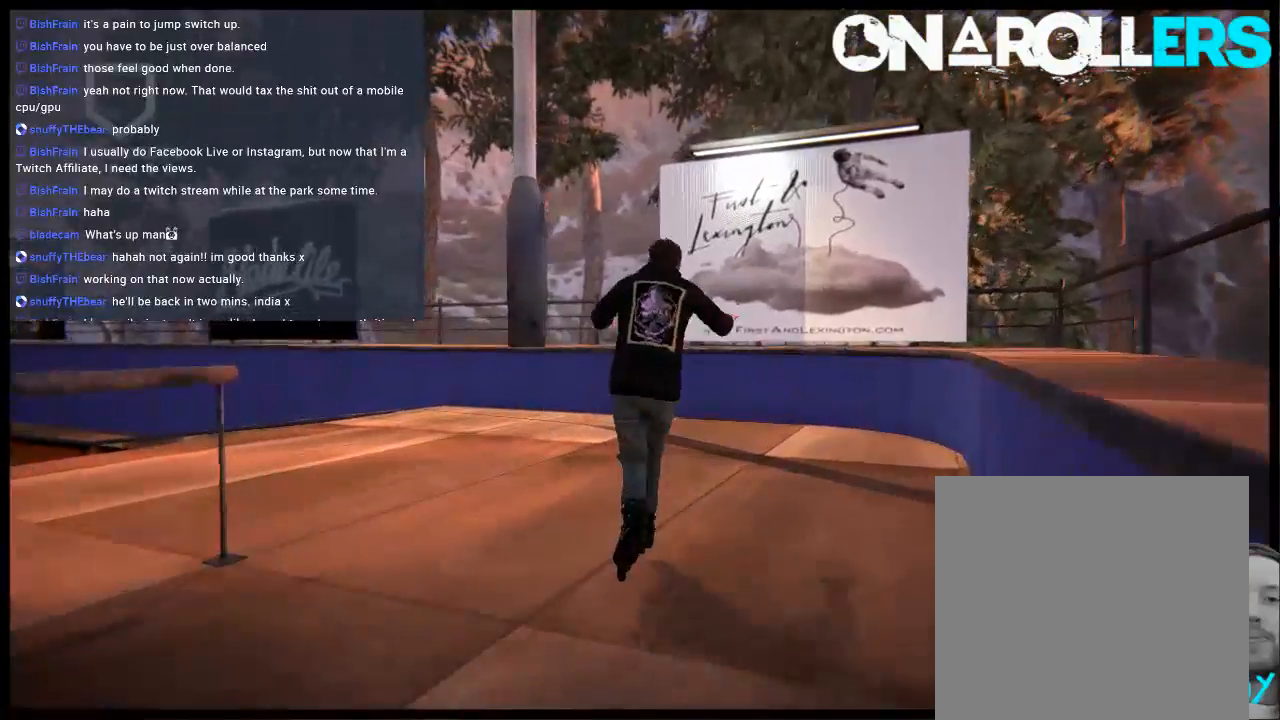
{"buttons": ["A"], "left_stick": "center", "right_stick": "center", "events": [[67, "DPAD_UP", "down"], [200, "DPAD_UP", "up"], [250, "L2", "up"], [417, "A", "down"]]}
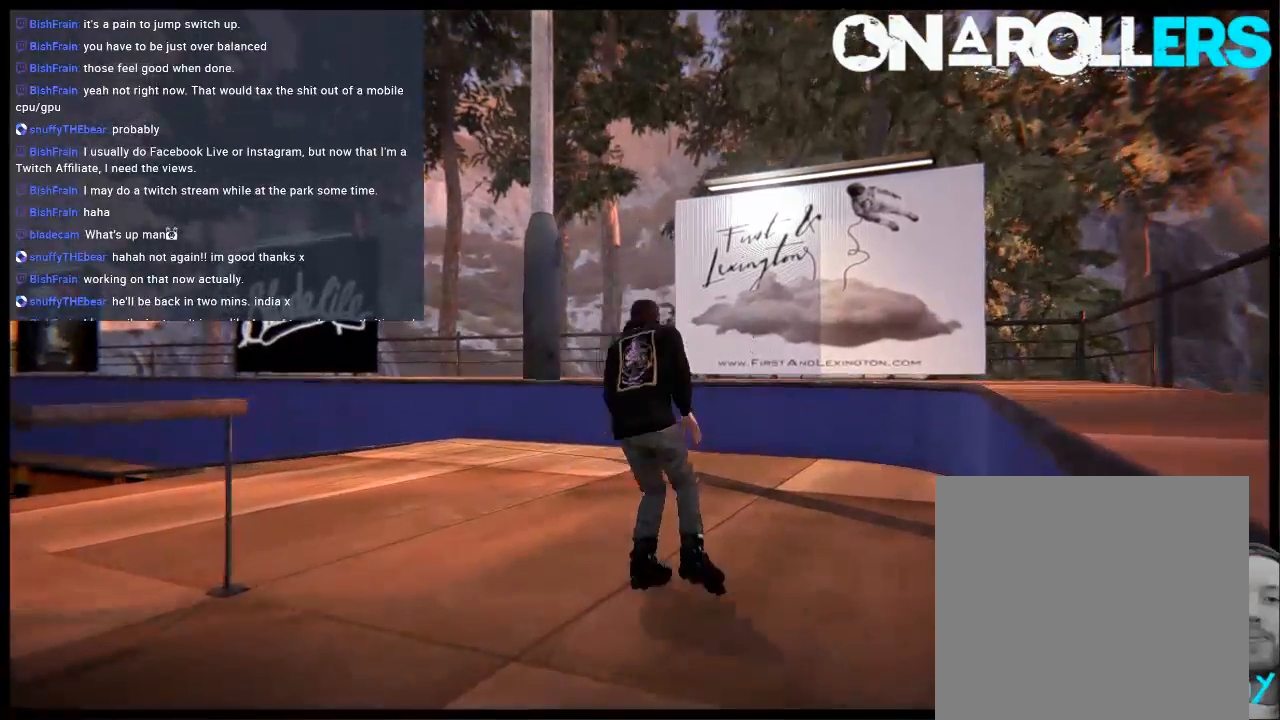
{"buttons": ["A"], "left_stick": "left", "right_stick": "center", "events": [[17, "A", "up"], [17, "left_stick", "right"], [100, "A", "down"], [150, "left_stick", "center"], [183, "A", "up"], [250, "A", "down"], [250, "left_stick", "left"], [350, "A", "up"], [417, "A", "down"]]}
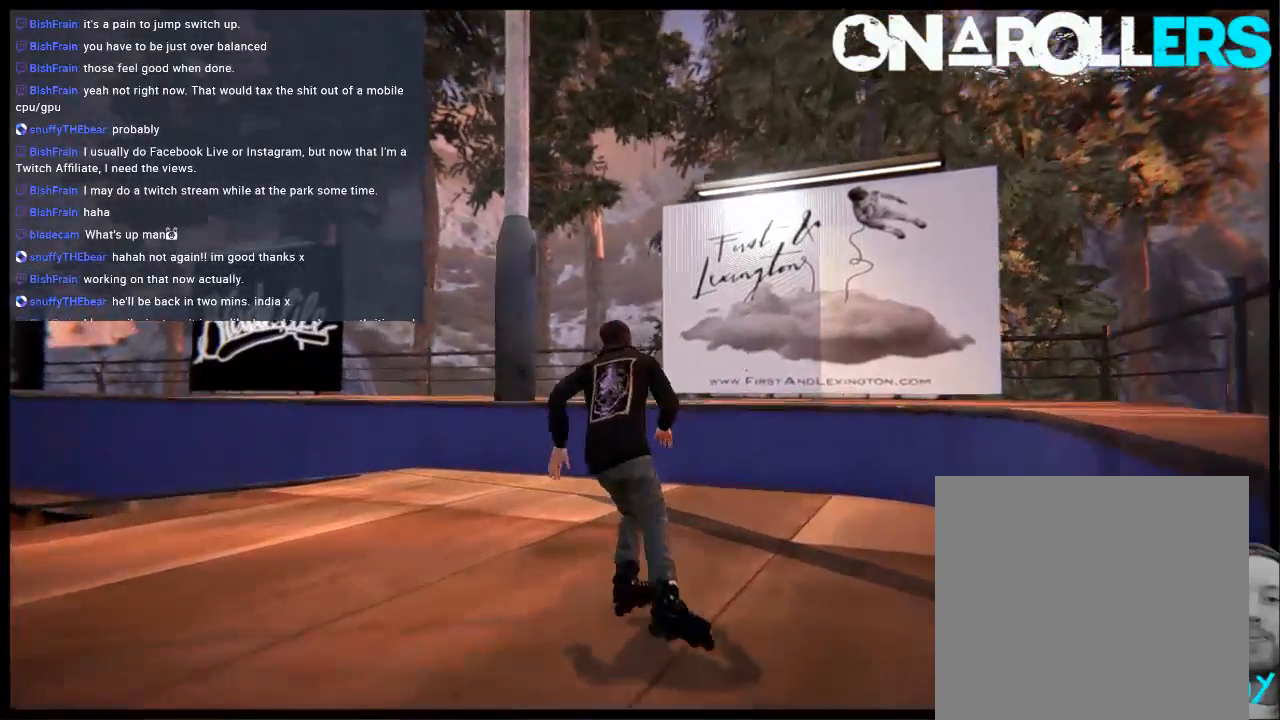
{"buttons": ["L1", "R2"], "left_stick": "left", "right_stick": "center", "events": [[17, "A", "up"], [117, "A", "down"], [217, "A", "up"], [283, "left_stick", "center"], [317, "R2", "down"], [350, "left_stick", "left"], [383, "L1", "down"]]}
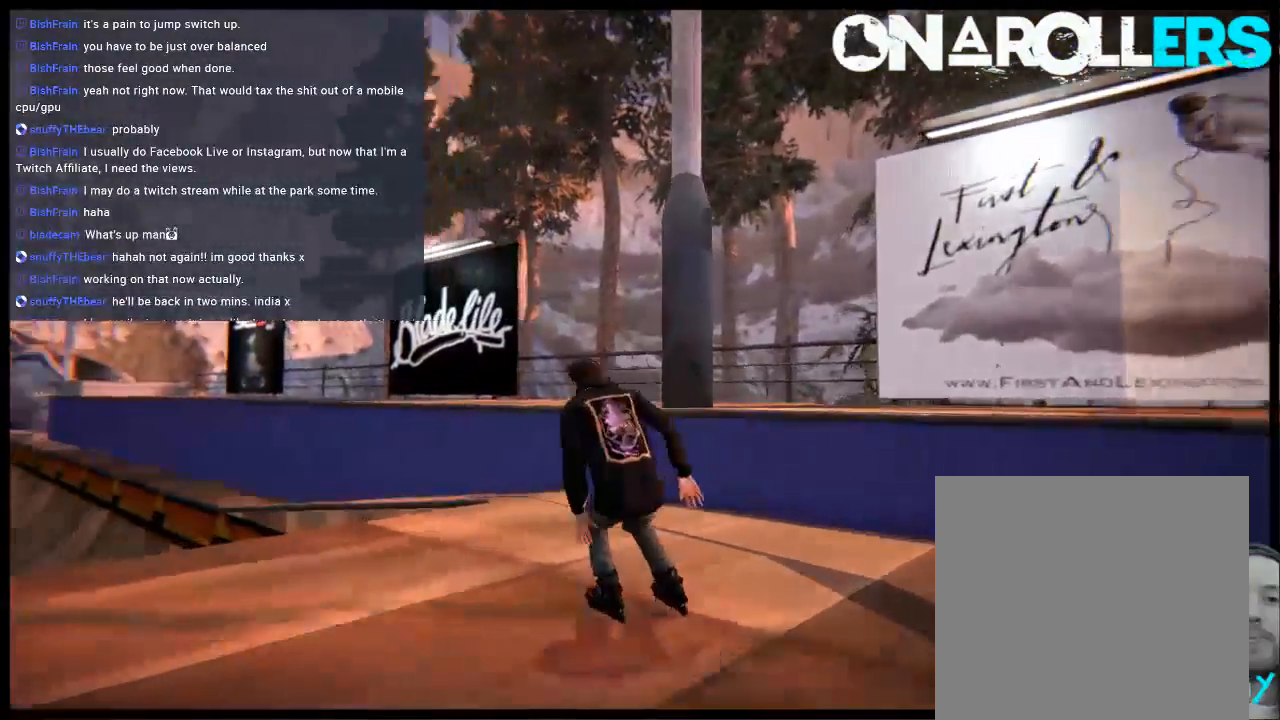
{"buttons": ["L1"], "left_stick": "up", "right_stick": "left", "events": [[217, "left_stick", "center"], [283, "R2", "up"], [317, "left_stick", "up"], [350, "right_stick", "left"]]}
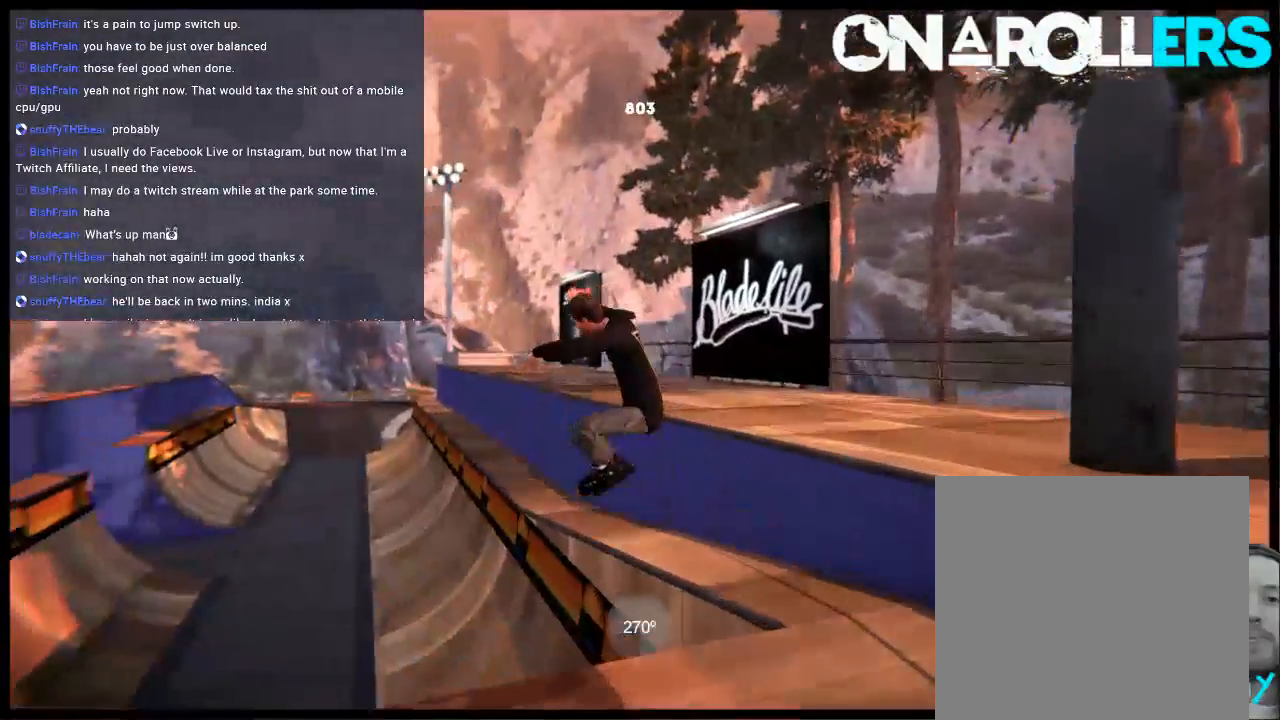
{"buttons": [], "left_stick": "center", "right_stick": "left", "events": [[467, "L1", "up"], [500, "left_stick", "center"]]}
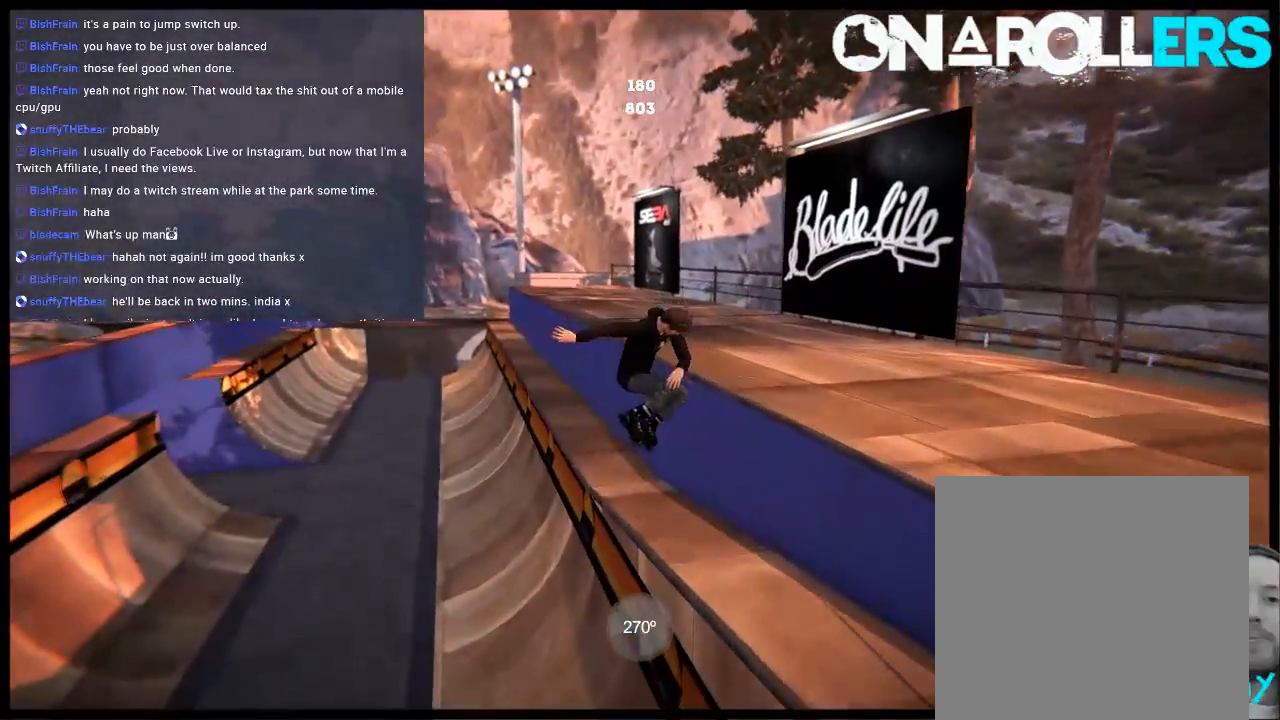
{"buttons": ["DPAD_LEFT"], "left_stick": "center", "right_stick": "center", "events": [[100, "right_stick", "center"], [500, "DPAD_LEFT", "down"]]}
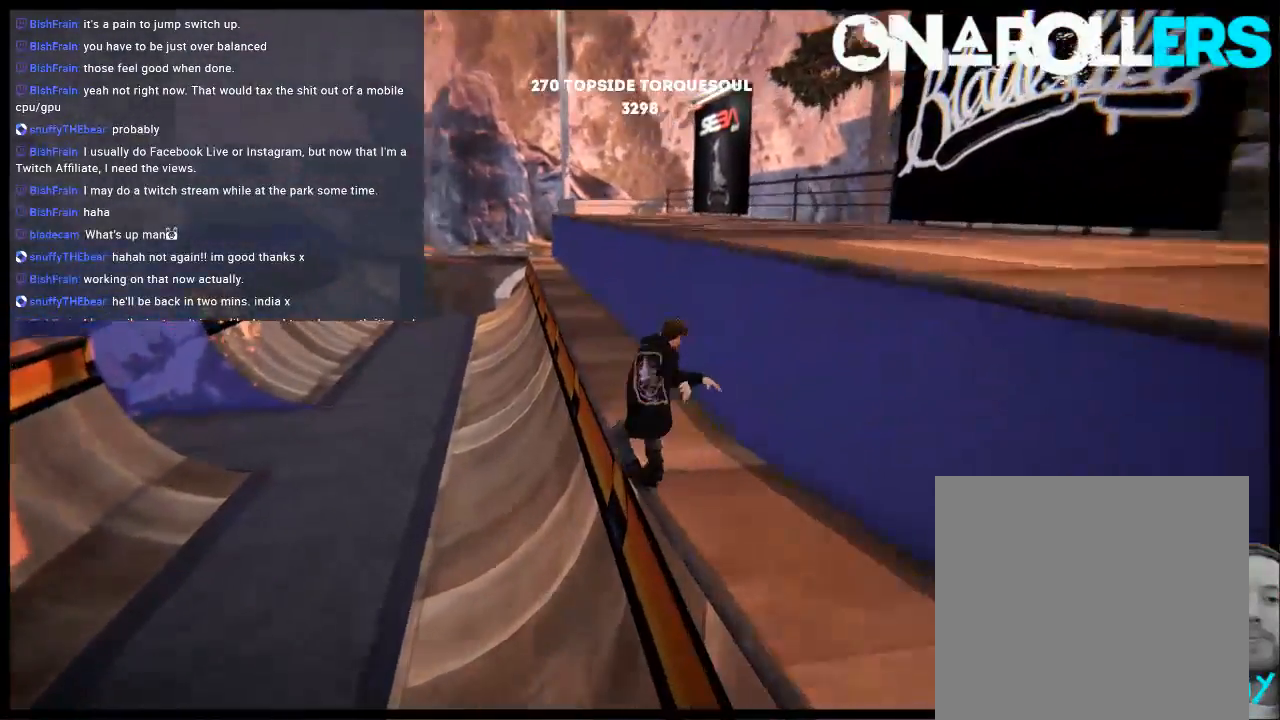
{"buttons": ["R1"], "left_stick": "center", "right_stick": "center", "events": [[133, "DPAD_LEFT", "up"], [400, "R1", "down"], [433, "DPAD_RIGHT", "down"], [500, "DPAD_RIGHT", "up"]]}
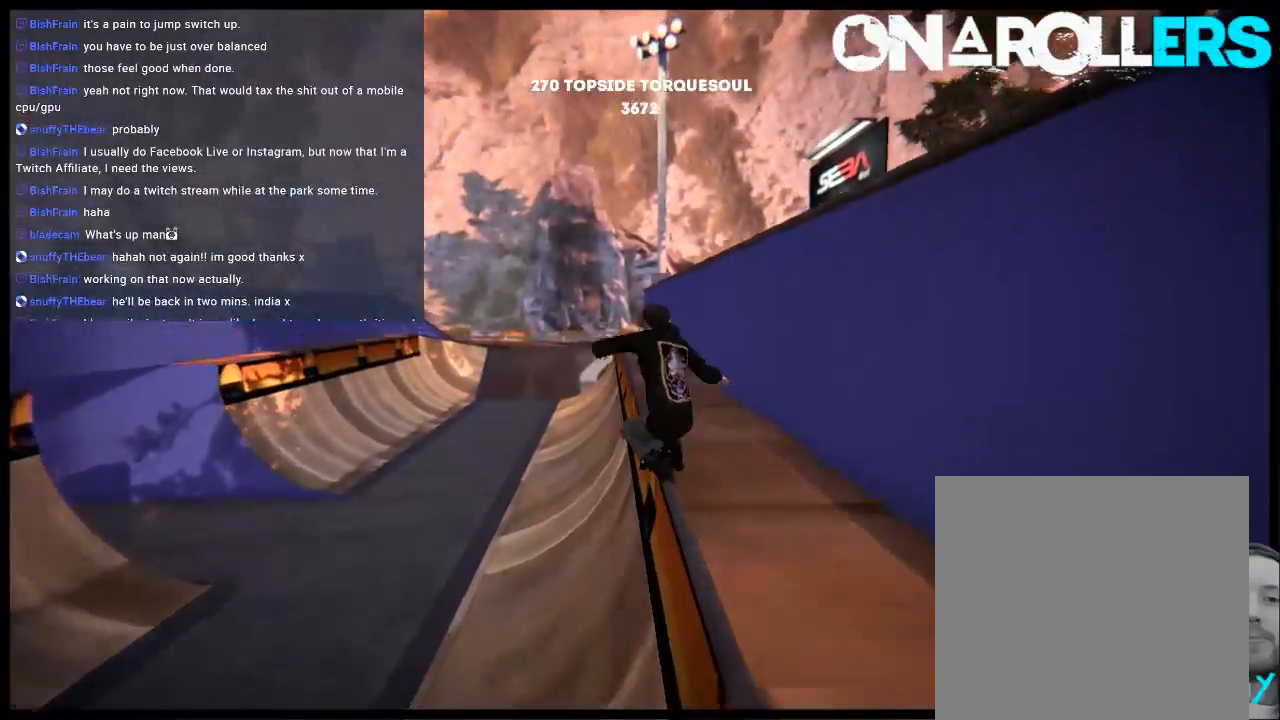
{"buttons": ["R1"], "left_stick": "up-right", "right_stick": "up-left", "events": [[233, "R2", "down"], [317, "R2", "up"], [317, "right_stick", "up-left"], [450, "left_stick", "up-right"]]}
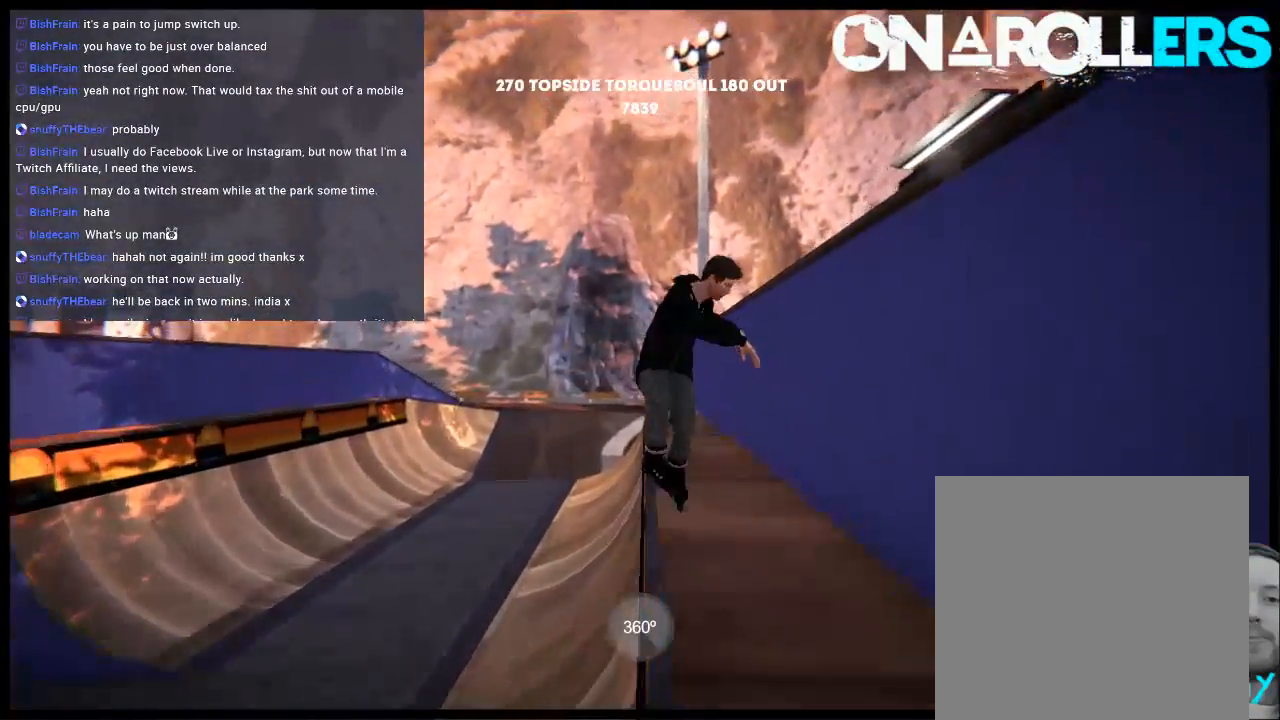
{"buttons": [], "left_stick": "center", "right_stick": "center", "events": [[283, "left_stick", "center"], [317, "R1", "up"], [317, "right_stick", "center"]]}
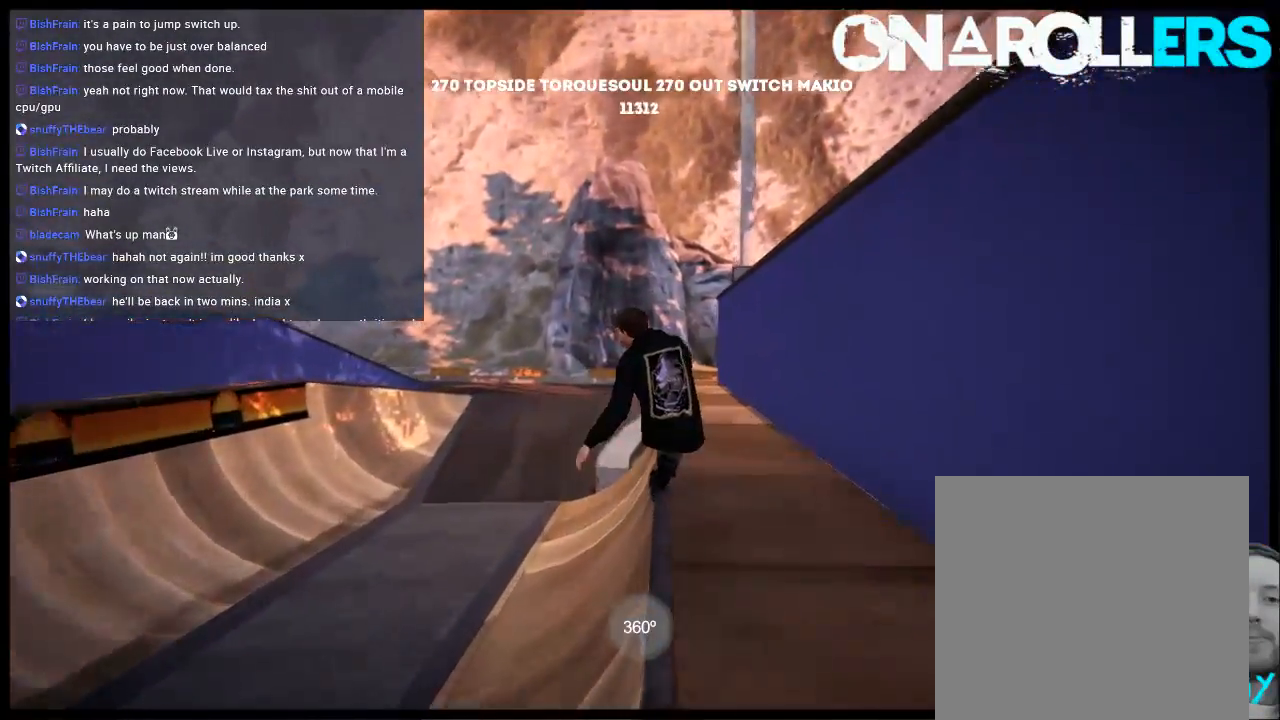
{"buttons": [], "left_stick": "center", "right_stick": "center", "events": []}
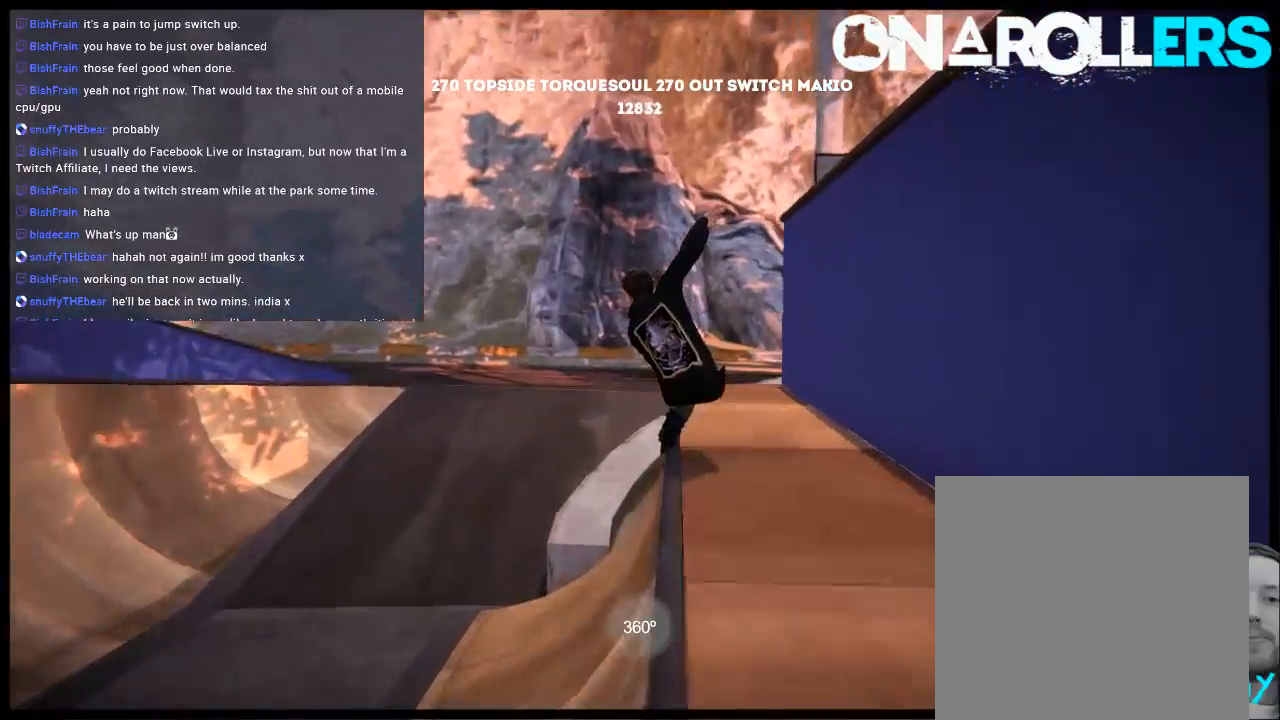
{"buttons": [], "left_stick": "center", "right_stick": "center", "events": [[50, "DPAD_LEFT", "down"], [133, "R1", "down"], [367, "DPAD_LEFT", "up"], [367, "R1", "up"]]}
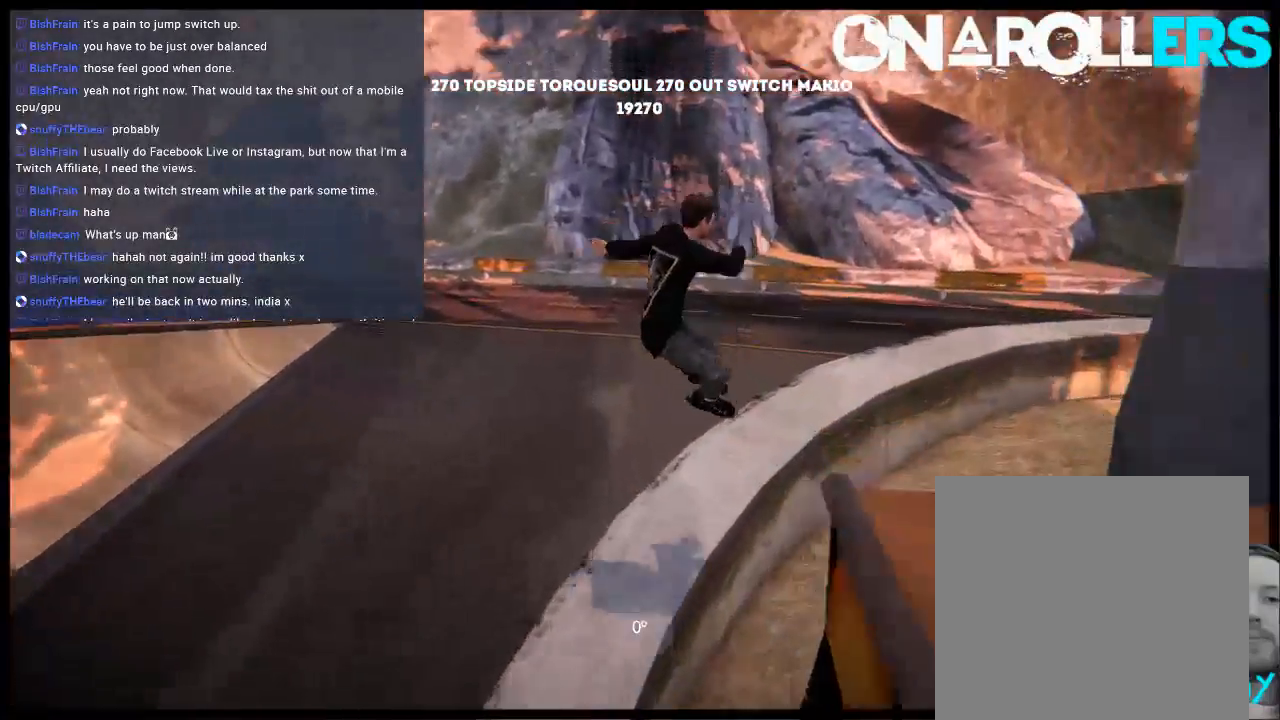
{"buttons": ["L2", "DPAD_UP"], "left_stick": "center", "right_stick": "center", "events": [[433, "DPAD_UP", "down"], [433, "L2", "down"]]}
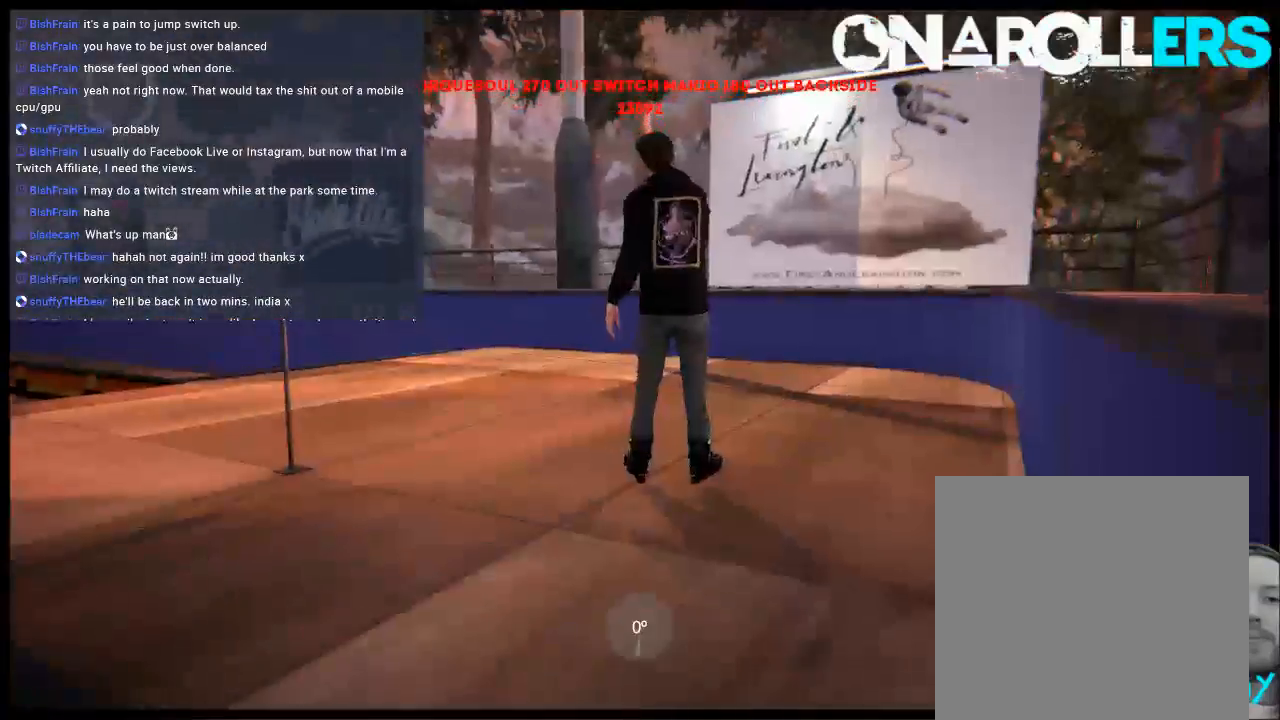
{"buttons": ["A"], "left_stick": "center", "right_stick": "center", "events": [[200, "L2", "up"], [233, "A", "down"], [233, "DPAD_UP", "up"], [300, "A", "up"], [400, "A", "down"]]}